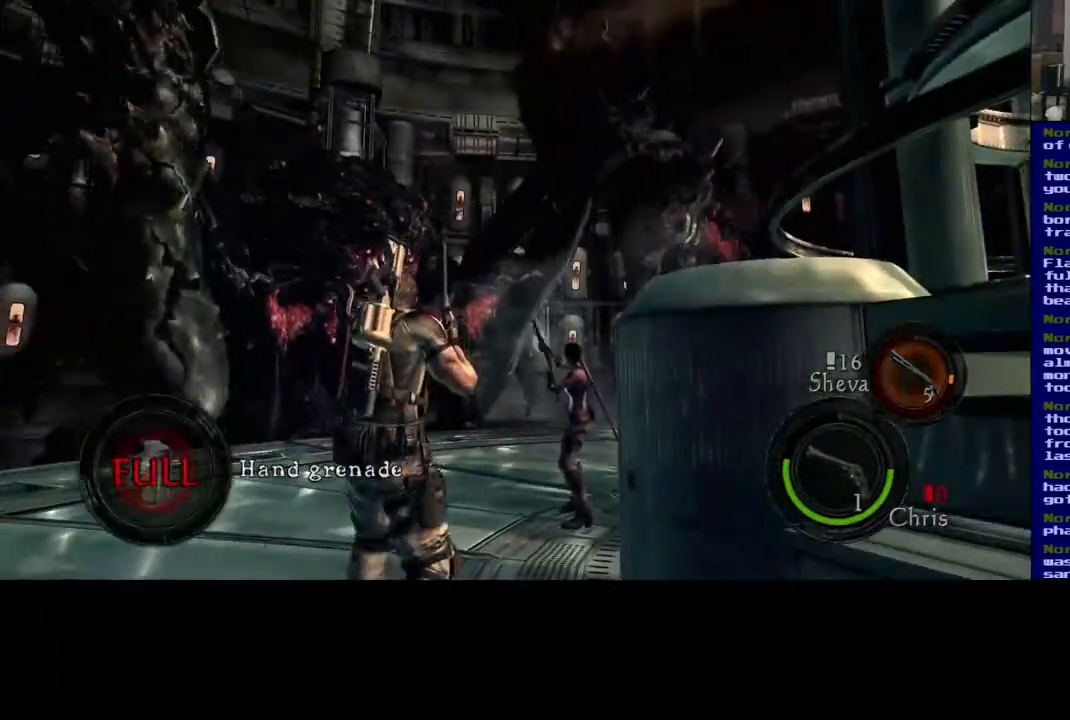
Gameplay with a controller (Xbox layout); each line is a JSON object with the inputs held at the frame after it. "events" lists button and stick changes between this image and that frame as [ms after this image, input, new state], when the widget could be followed in between. Not read: L2 R3.
{"buttons": [], "left_stick": "center", "right_stick": "center", "events": [[150, "DPAD_LEFT", "down"], [383, "DPAD_LEFT", "up"]]}
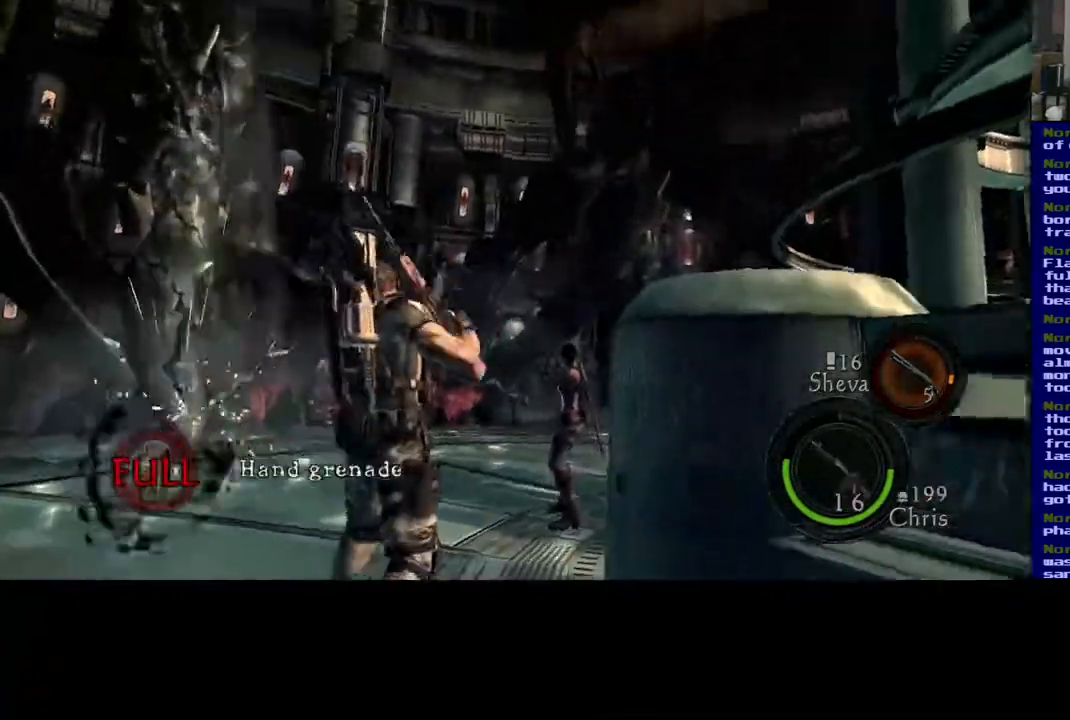
{"buttons": [], "left_stick": "left", "right_stick": "down-left", "events": [[200, "left_stick", "left"], [400, "right_stick", "down-left"]]}
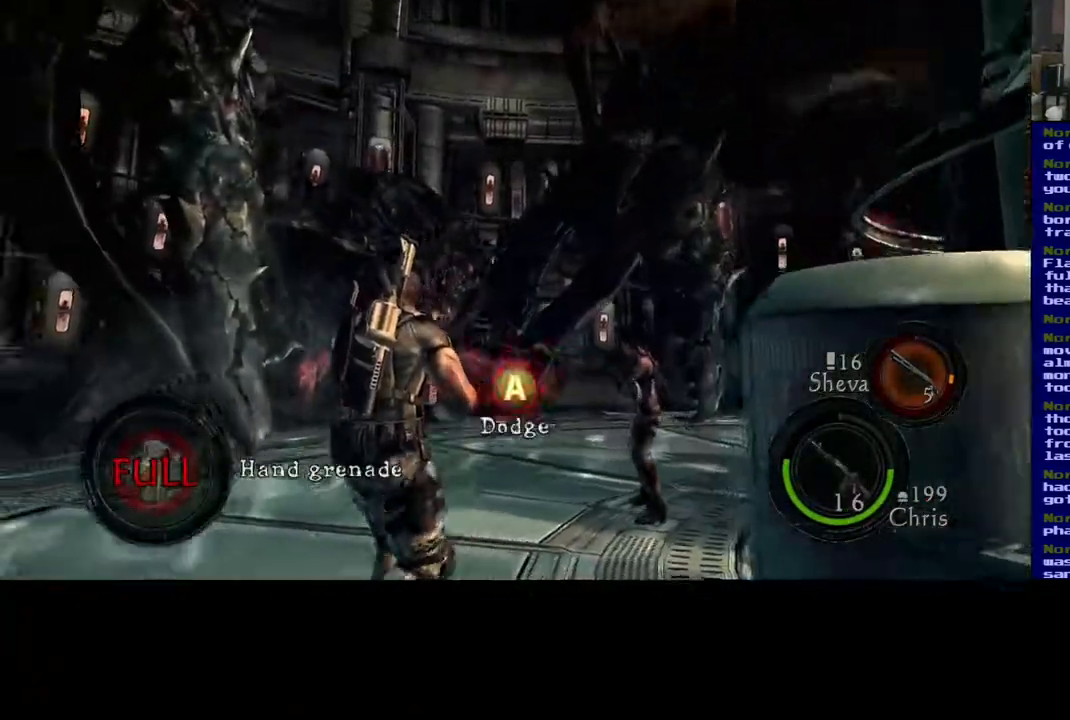
{"buttons": [], "left_stick": "left", "right_stick": "center", "events": [[100, "right_stick", "center"]]}
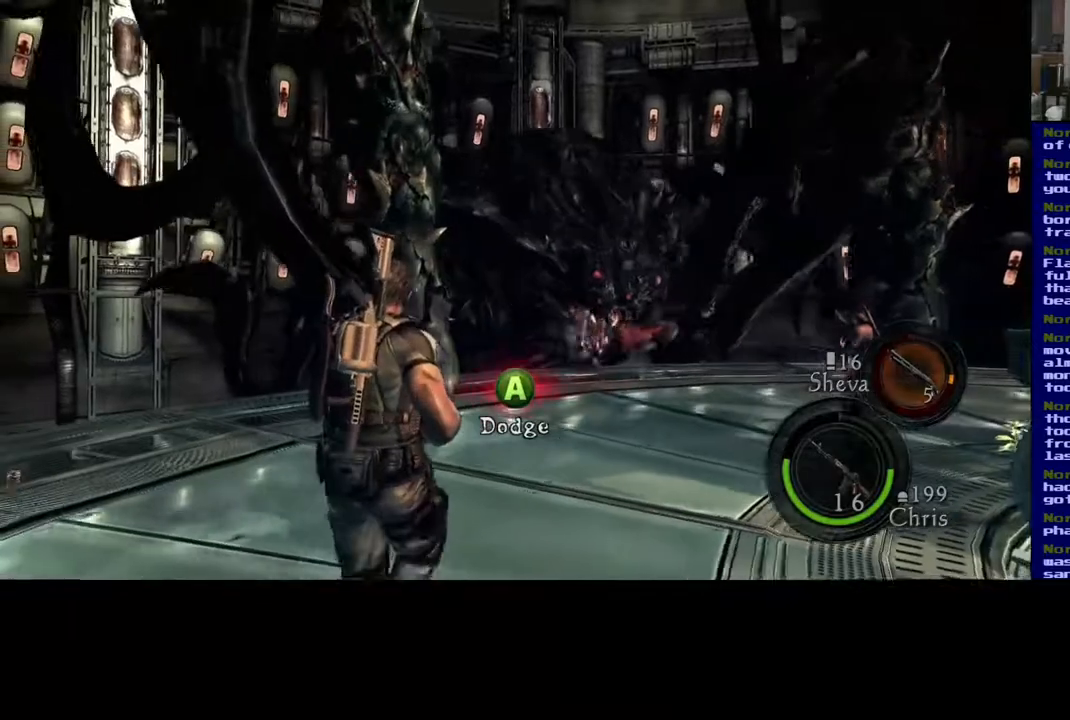
{"buttons": ["A"], "left_stick": "down", "right_stick": "center", "events": [[67, "left_stick", "down-left"], [417, "left_stick", "center"], [467, "left_stick", "down"], [500, "A", "down"]]}
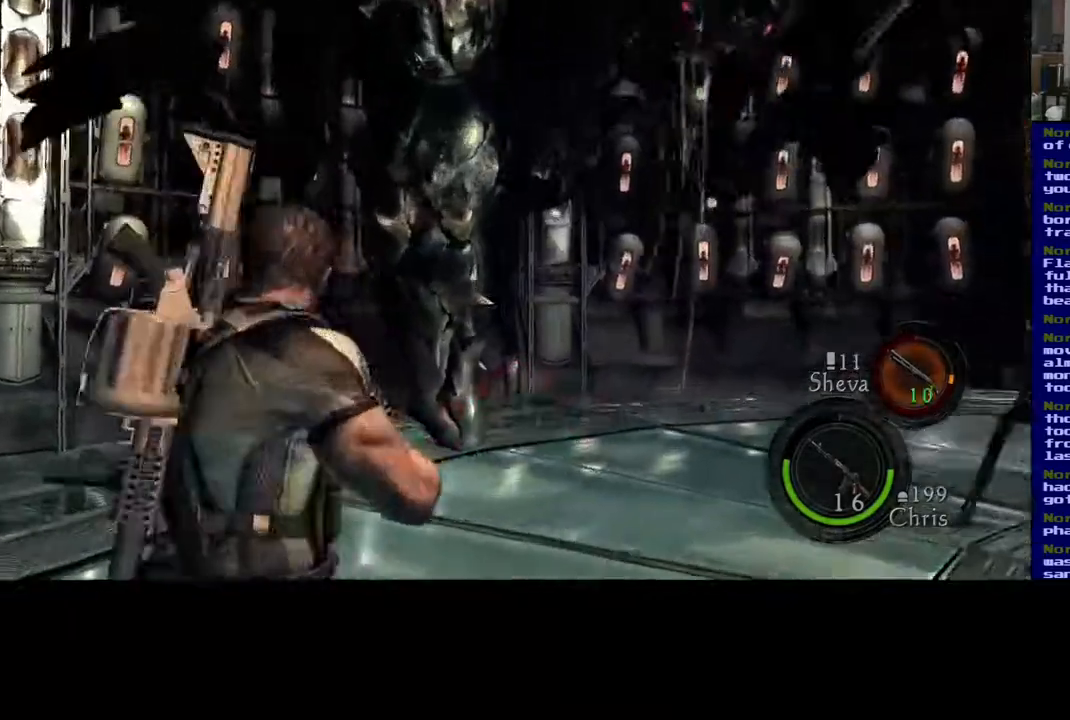
{"buttons": [], "left_stick": "down-left", "right_stick": "center", "events": [[50, "left_stick", "down-left"], [217, "A", "up"], [300, "A", "down"], [467, "A", "up"]]}
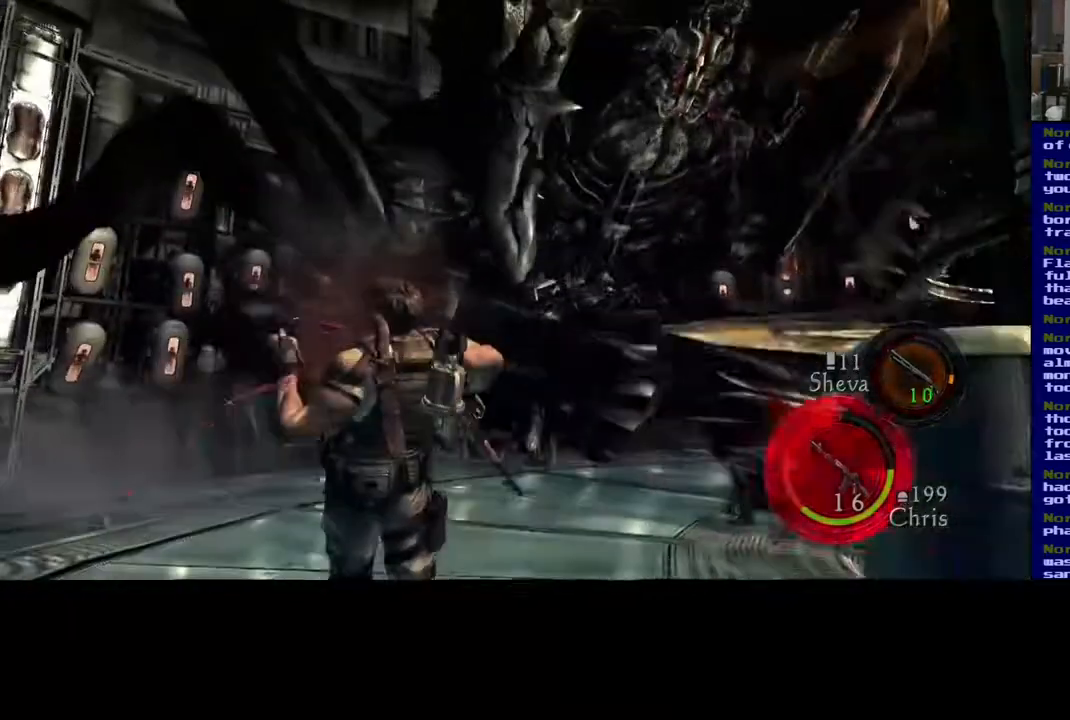
{"buttons": ["A"], "left_stick": "down-left", "right_stick": "center", "events": [[33, "A", "down"], [233, "A", "up"], [350, "A", "down"]]}
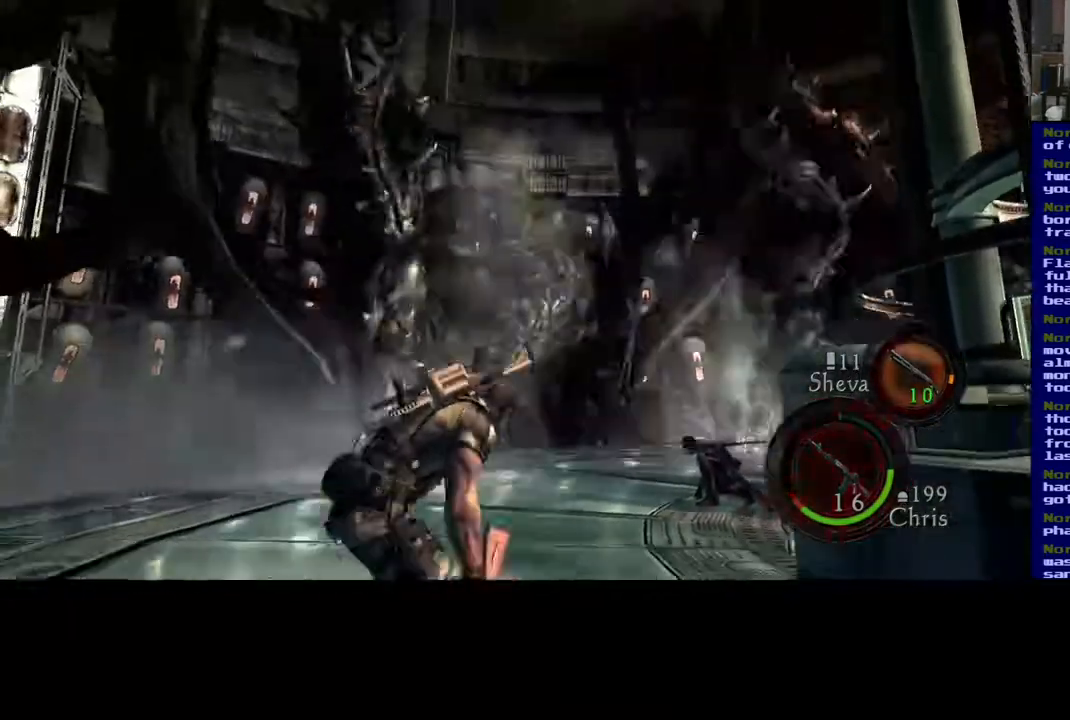
{"buttons": [], "left_stick": "down", "right_stick": "center", "events": [[17, "A", "up"], [333, "left_stick", "down"]]}
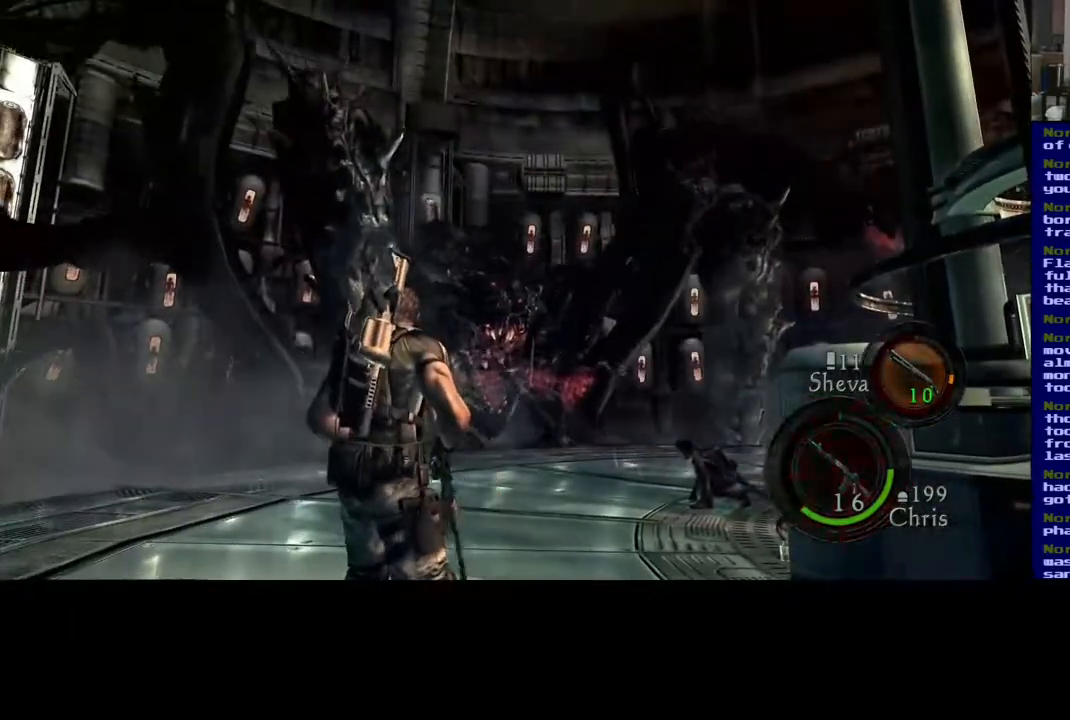
{"buttons": [], "left_stick": "down", "right_stick": "center", "events": []}
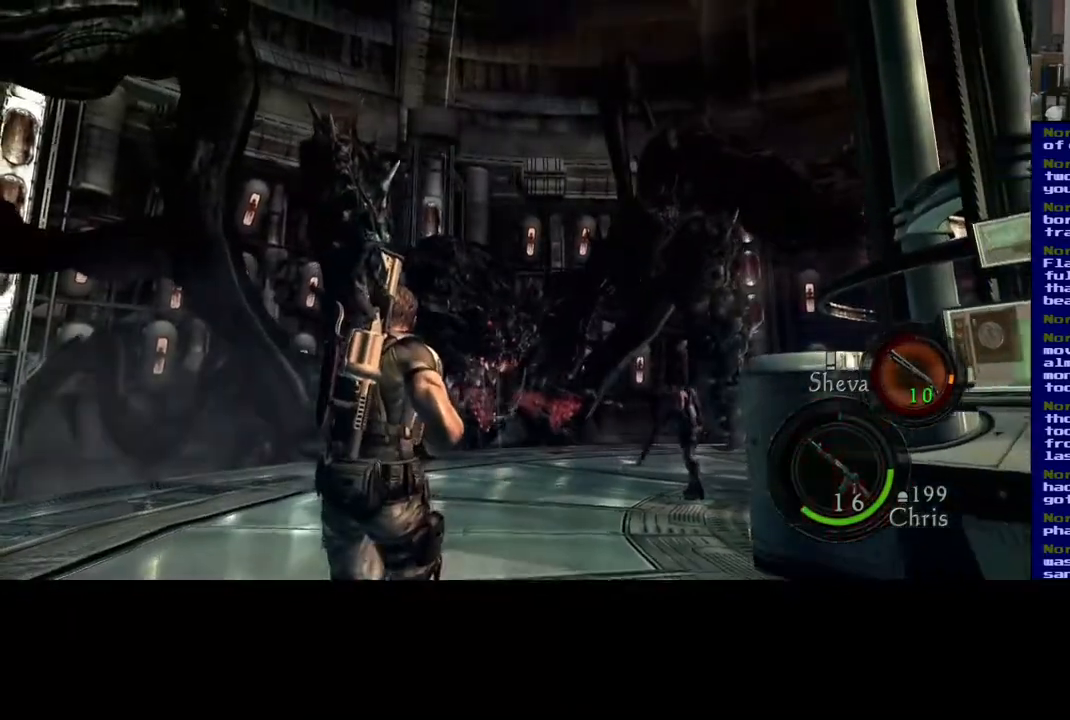
{"buttons": [], "left_stick": "down", "right_stick": "center", "events": []}
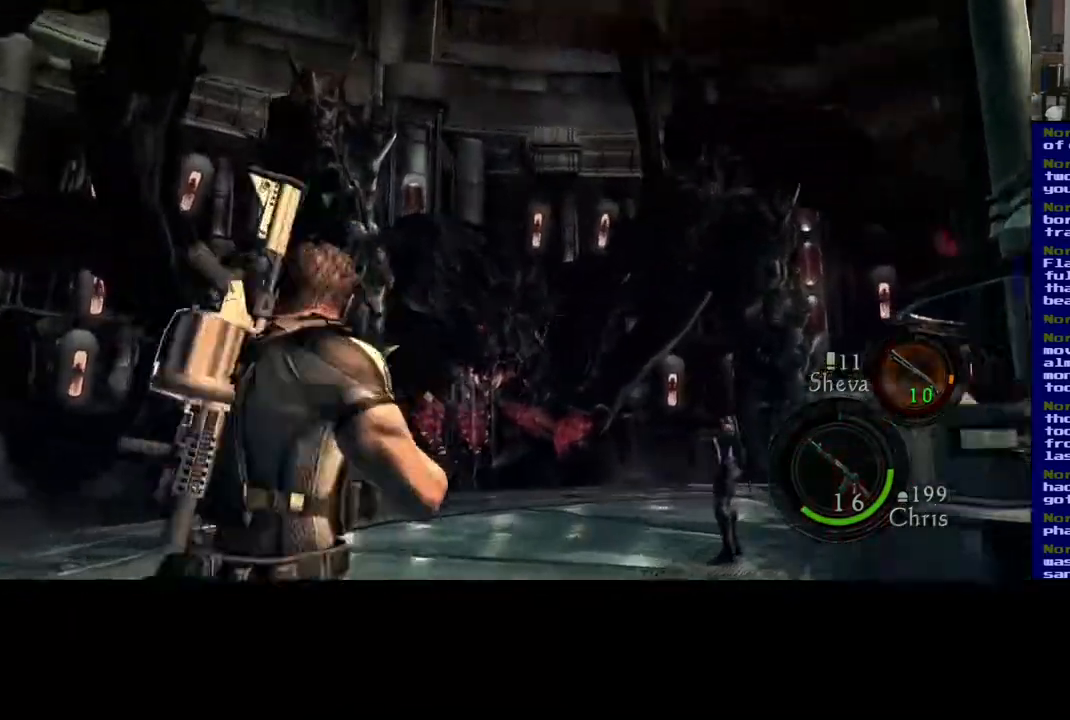
{"buttons": [], "left_stick": "down", "right_stick": "center", "events": [[17, "A", "down"], [117, "A", "up"]]}
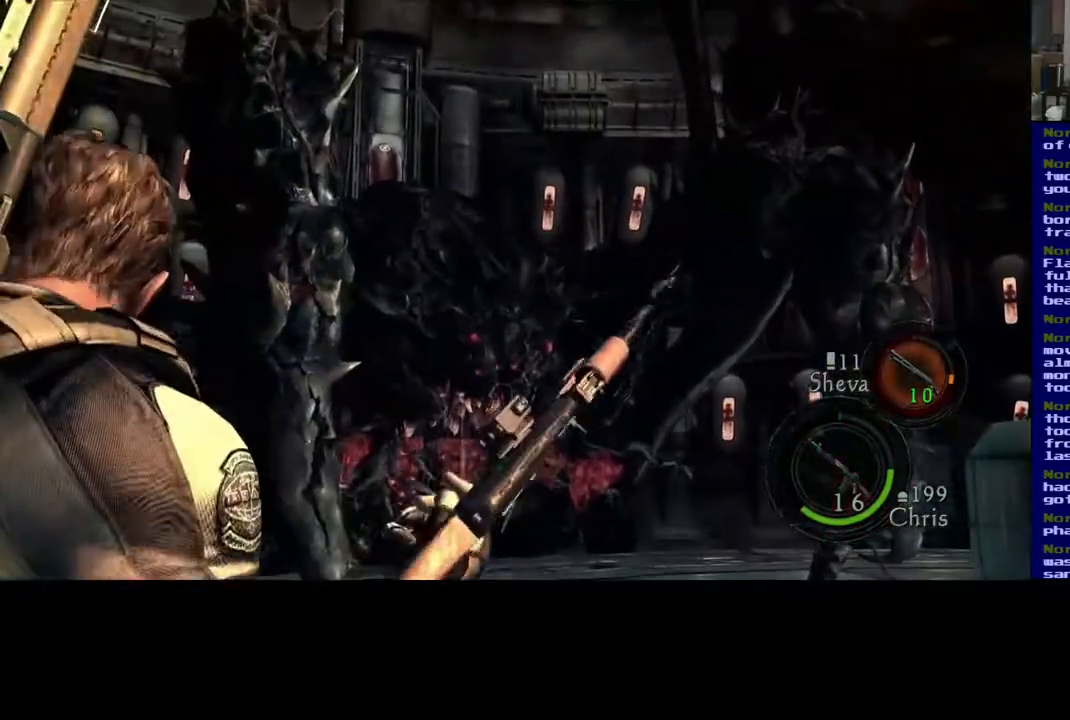
{"buttons": [], "left_stick": "center", "right_stick": "down", "events": [[200, "left_stick", "center"], [217, "right_stick", "down"]]}
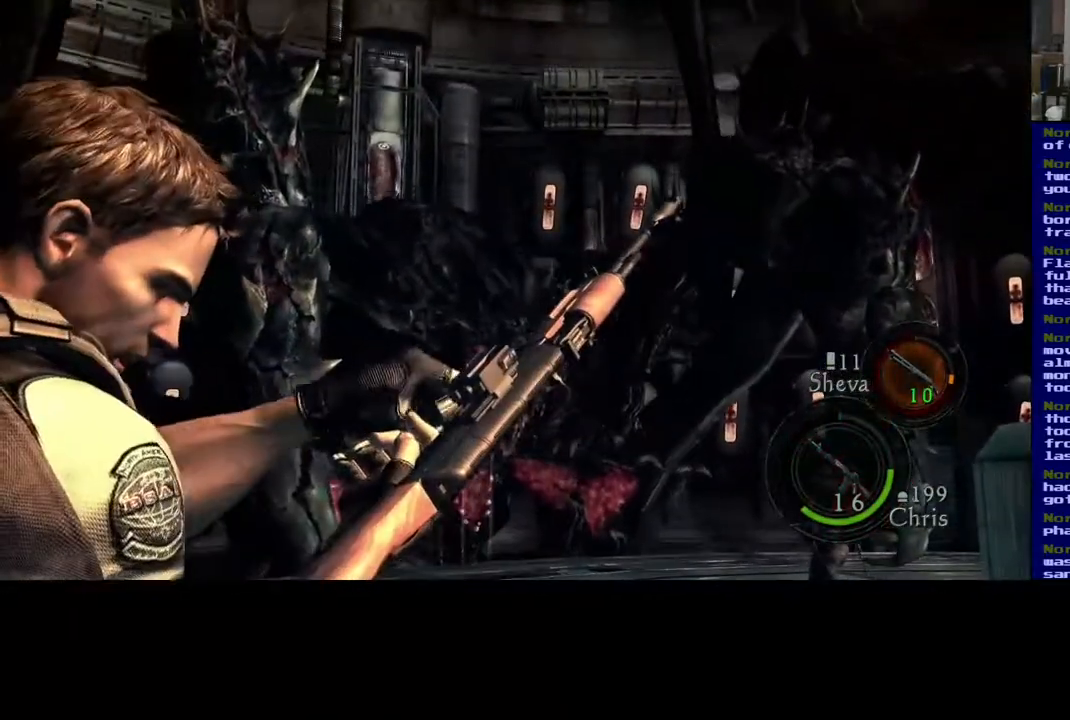
{"buttons": [], "left_stick": "center", "right_stick": "down", "events": [[200, "right_stick", "down-right"], [350, "right_stick", "down"]]}
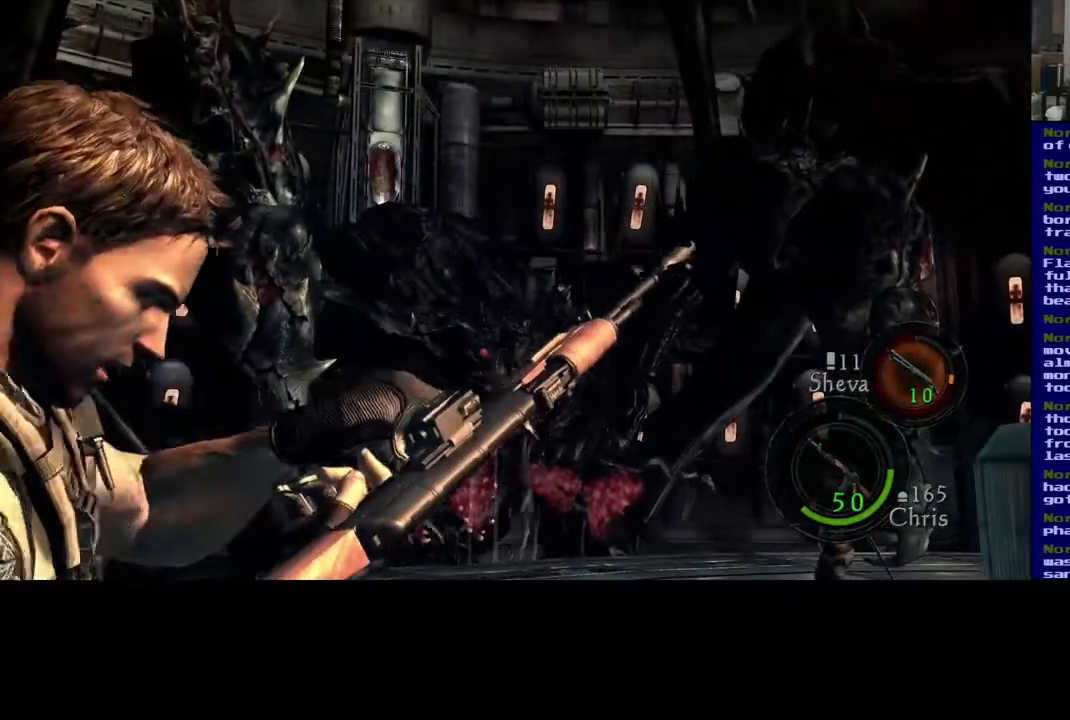
{"buttons": [], "left_stick": "center", "right_stick": "down", "events": [[283, "right_stick", "center"], [417, "right_stick", "down"]]}
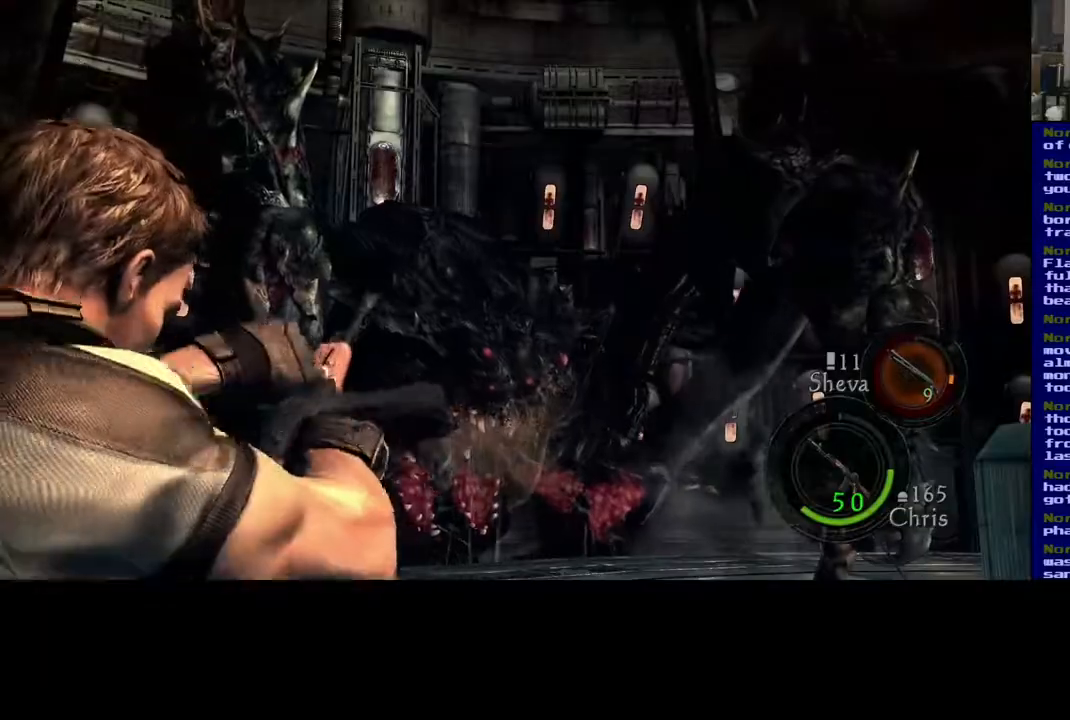
{"buttons": [], "left_stick": "center", "right_stick": "down-right", "events": [[250, "right_stick", "center"], [367, "right_stick", "down-right"]]}
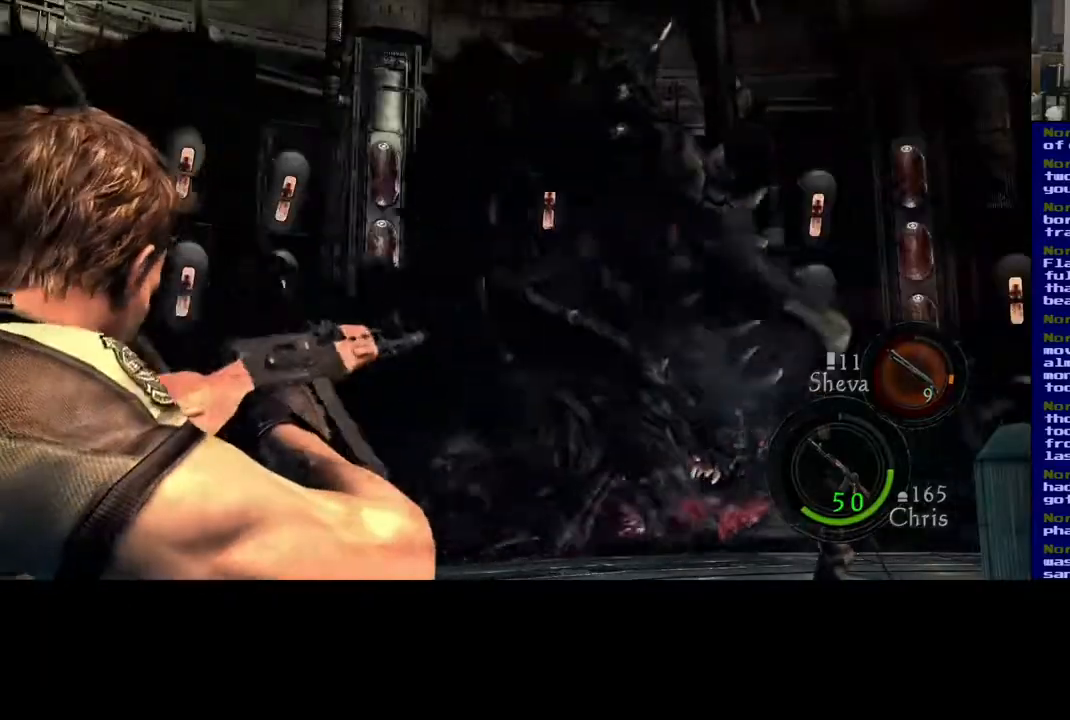
{"buttons": [], "left_stick": "up", "right_stick": "down", "events": [[200, "right_stick", "center"], [450, "right_stick", "down"], [500, "left_stick", "up"]]}
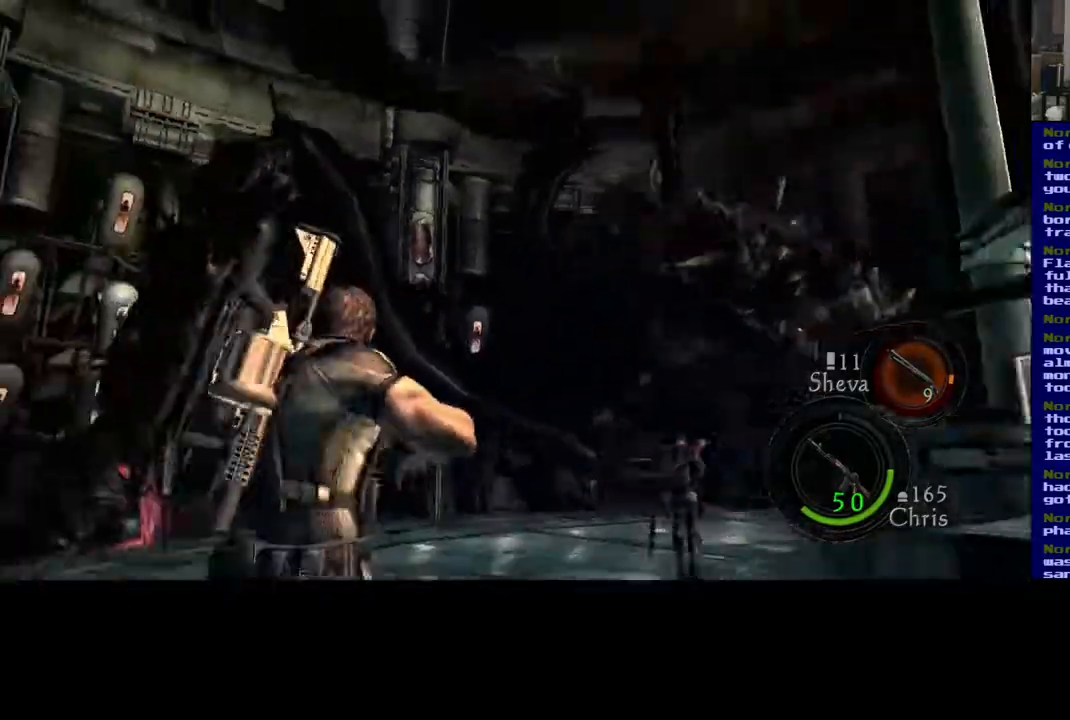
{"buttons": [], "left_stick": "up-left", "right_stick": "left", "events": [[167, "right_stick", "center"], [300, "left_stick", "up-left"], [433, "right_stick", "left"]]}
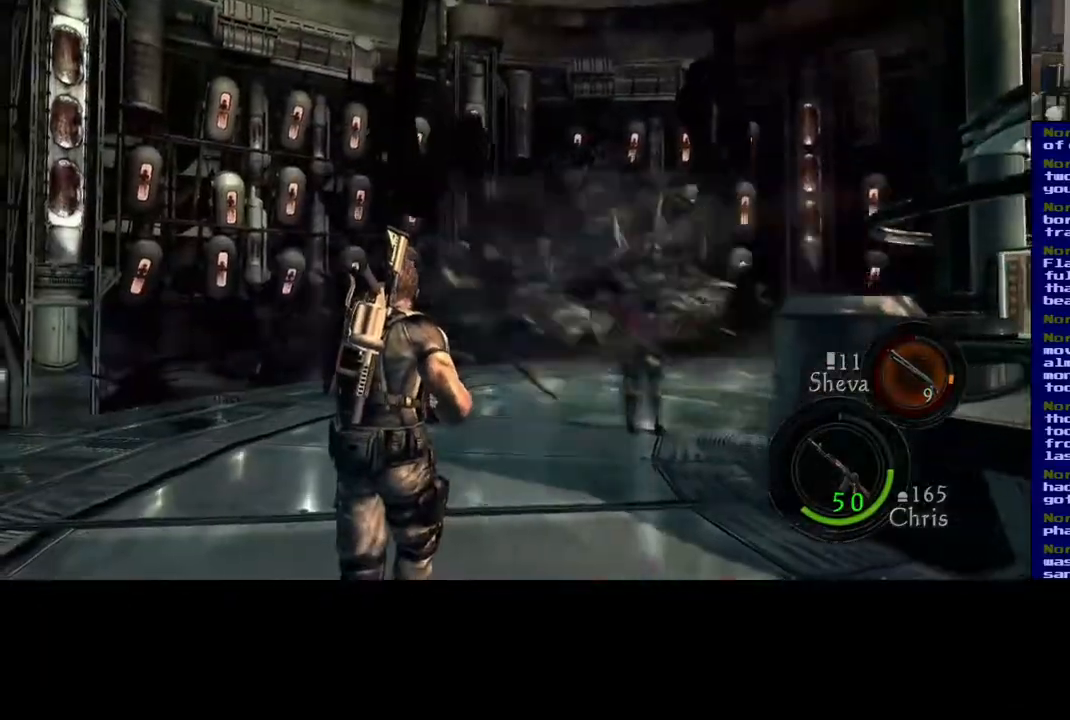
{"buttons": [], "left_stick": "left", "right_stick": "right", "events": [[117, "right_stick", "up"], [200, "left_stick", "down-left"], [217, "right_stick", "right"], [350, "left_stick", "left"]]}
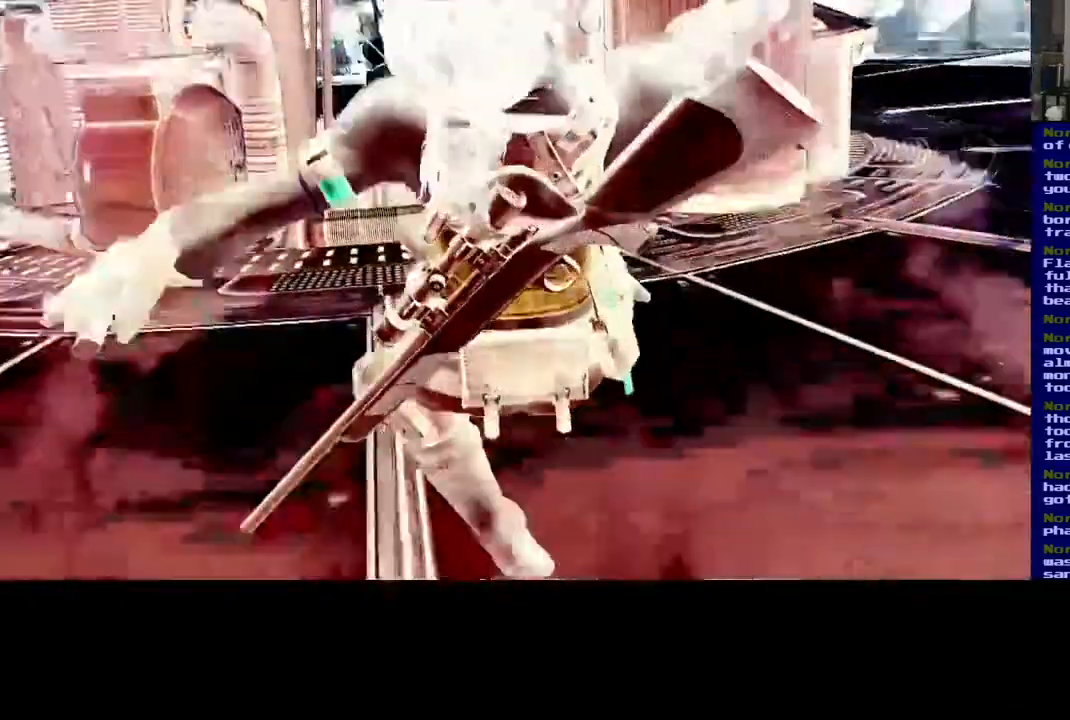
{"buttons": [], "left_stick": "center", "right_stick": "center", "events": [[33, "right_stick", "center"], [183, "A", "down"], [283, "left_stick", "center"], [367, "A", "up"]]}
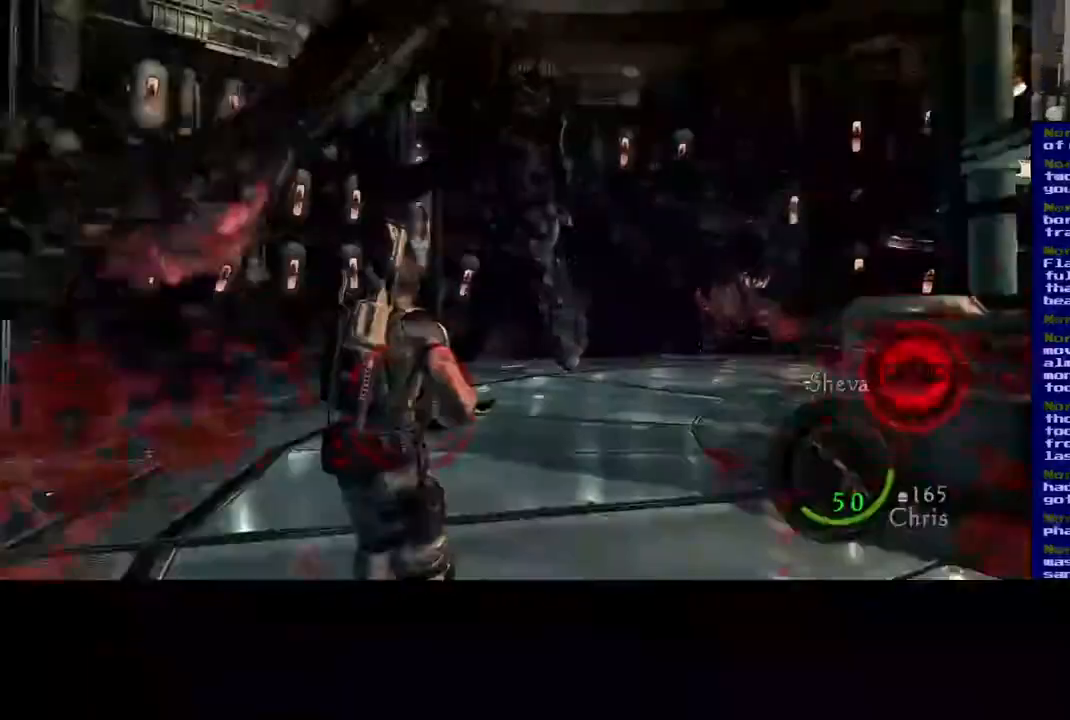
{"buttons": ["L3"], "left_stick": "up-right", "right_stick": "down-right", "events": [[83, "left_stick", "up-right"], [117, "right_stick", "down"], [450, "right_stick", "down-right"], [500, "L3", "down"]]}
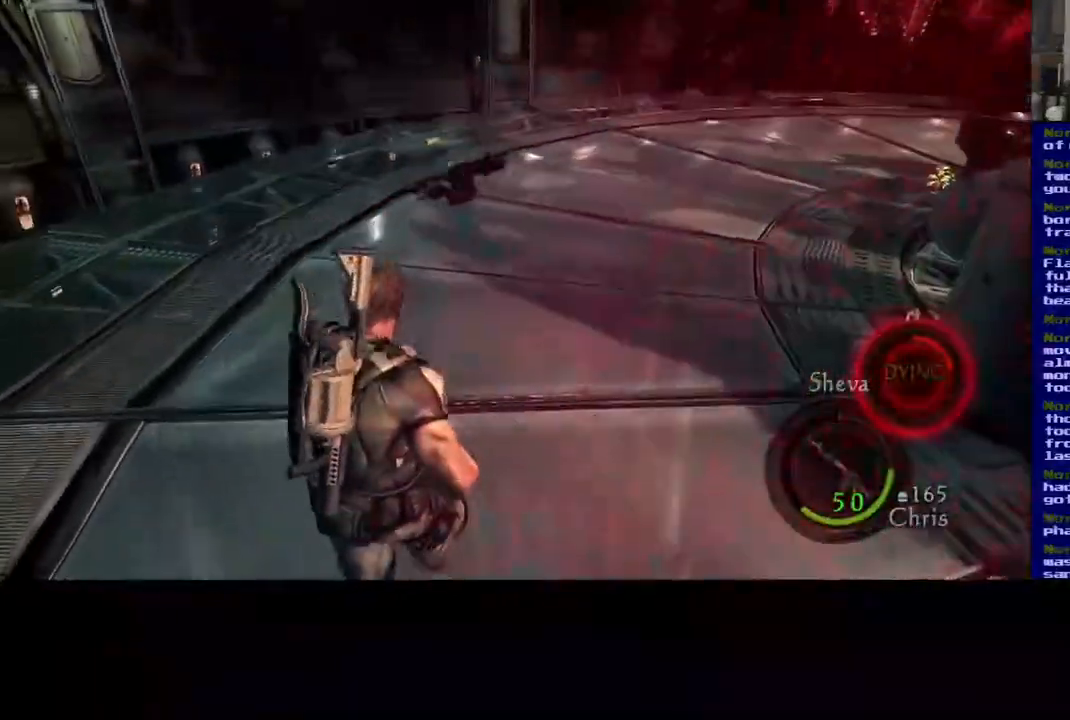
{"buttons": ["L3"], "left_stick": "up", "right_stick": "center", "events": [[33, "right_stick", "right"], [133, "right_stick", "up-right"], [367, "right_stick", "right"], [400, "left_stick", "up"], [467, "right_stick", "center"]]}
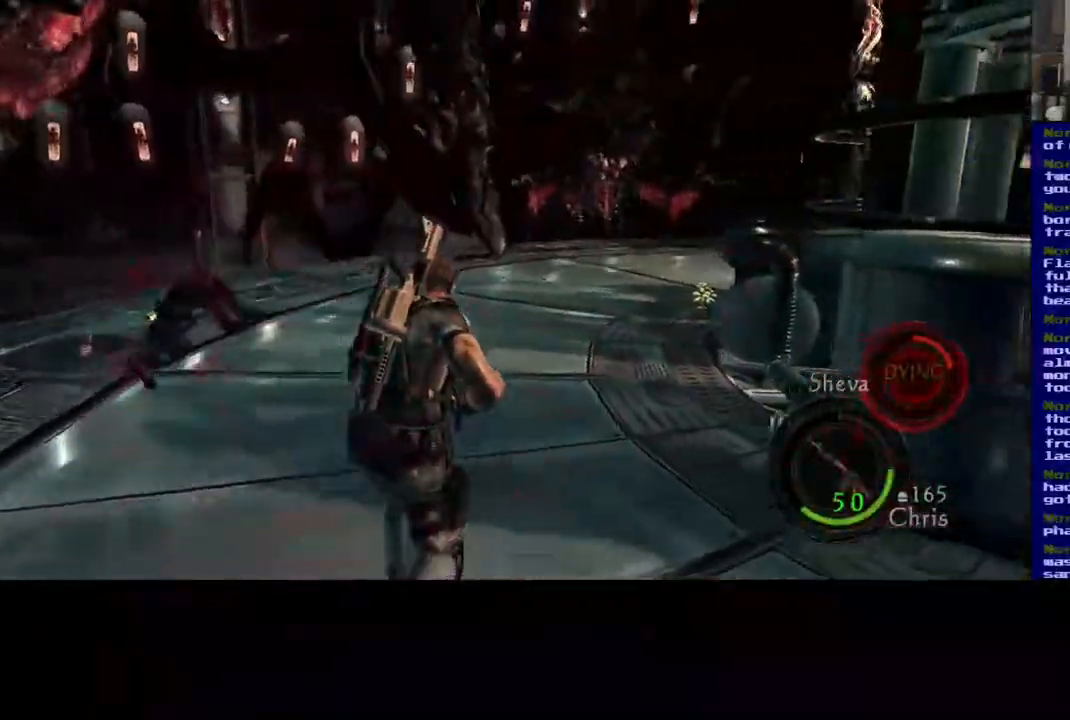
{"buttons": ["L3"], "left_stick": "up", "right_stick": "center", "events": [[100, "right_stick", "down-right"], [283, "right_stick", "center"]]}
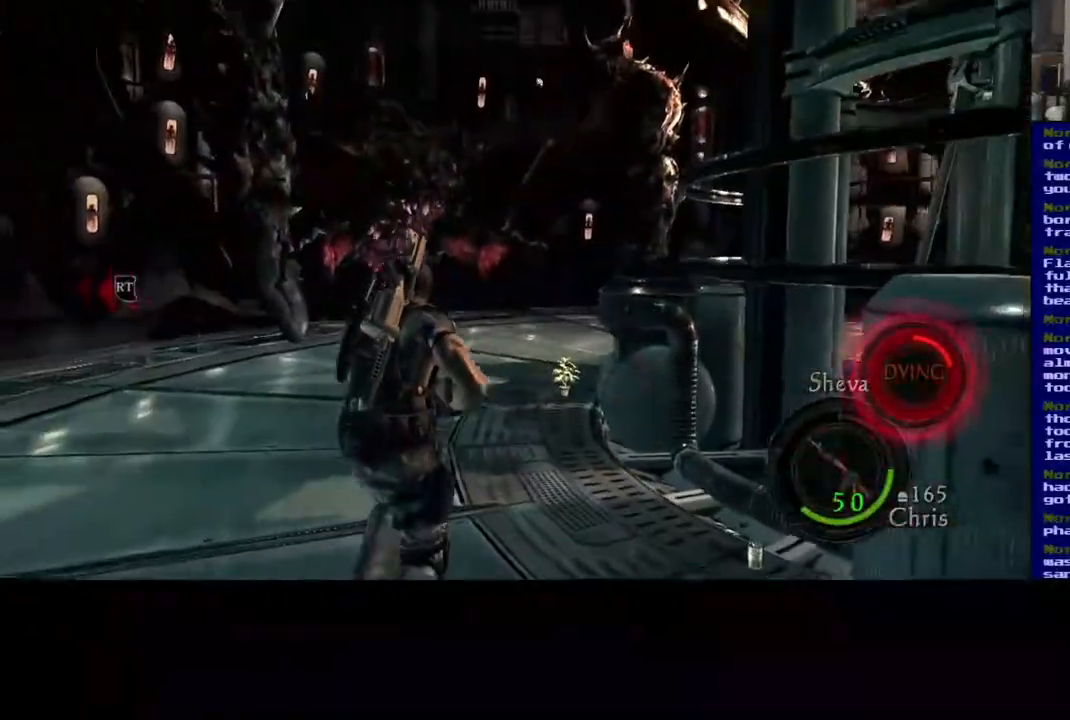
{"buttons": [], "left_stick": "down-left", "right_stick": "down-left", "events": [[350, "right_stick", "down-left"], [467, "L3", "up"], [500, "left_stick", "down-left"]]}
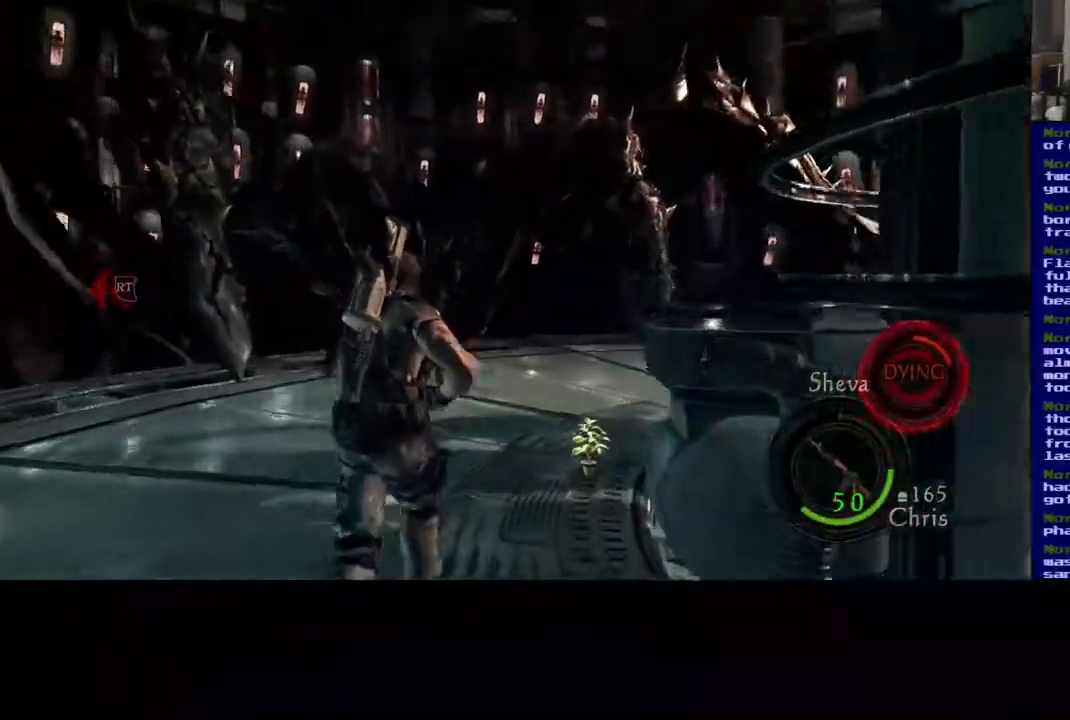
{"buttons": [], "left_stick": "down-left", "right_stick": "left", "events": [[33, "right_stick", "left"]]}
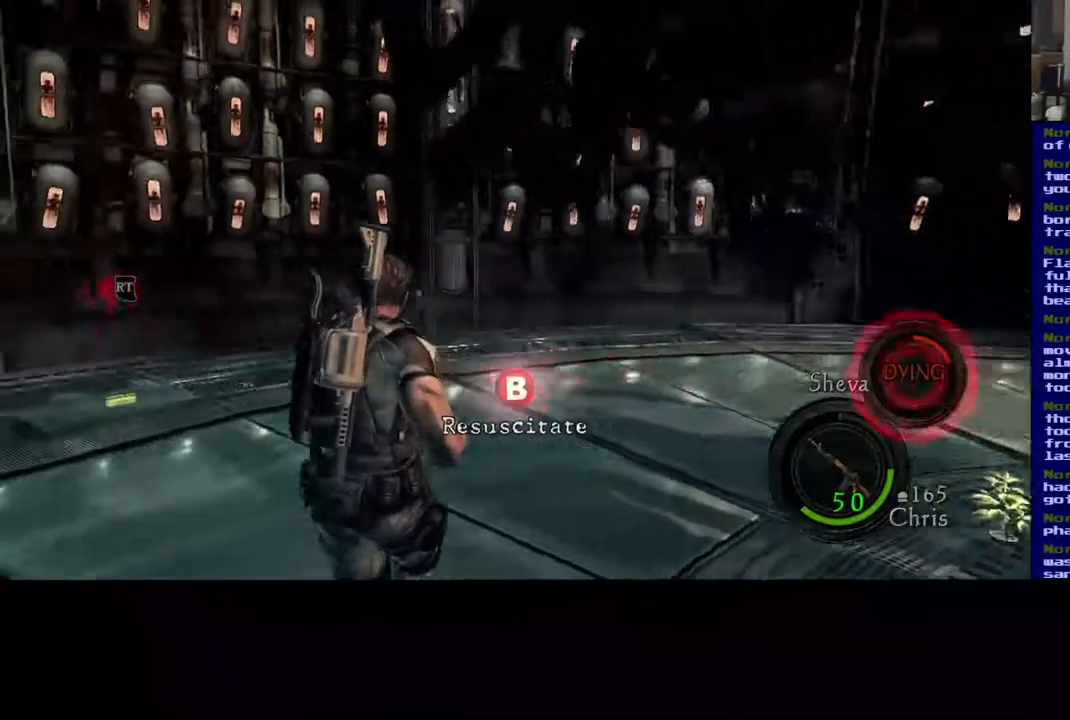
{"buttons": [], "left_stick": "up-left", "right_stick": "center", "events": [[83, "left_stick", "up-left"], [483, "right_stick", "center"]]}
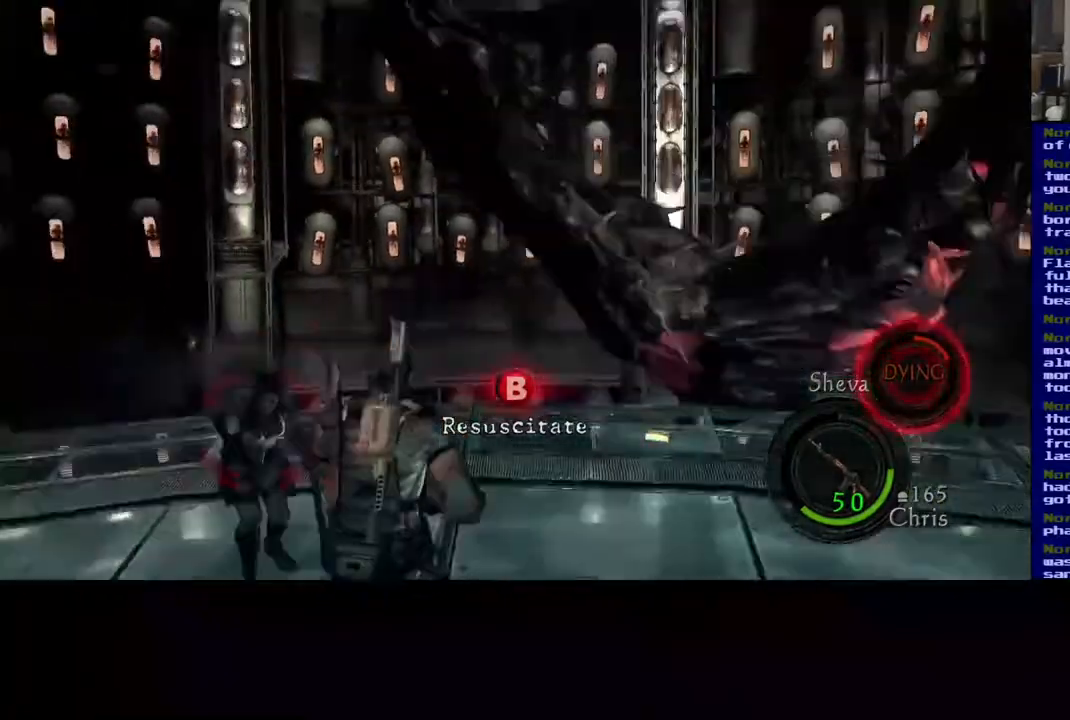
{"buttons": [], "left_stick": "center", "right_stick": "center", "events": [[50, "B", "down"], [233, "left_stick", "center"], [383, "B", "up"]]}
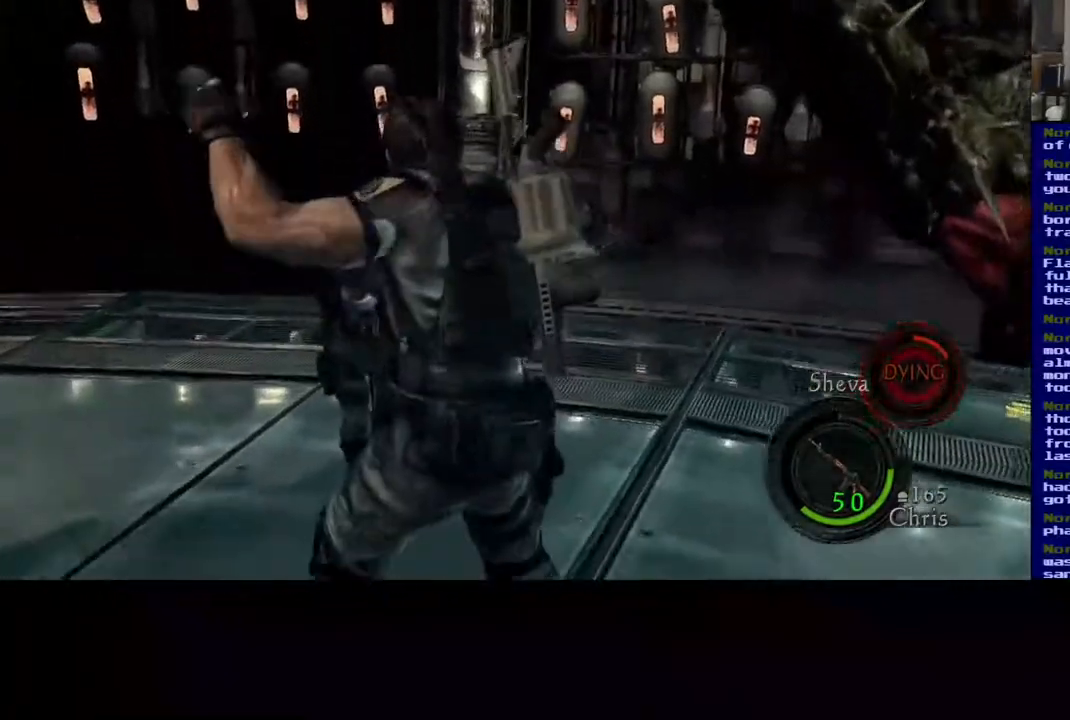
{"buttons": [], "left_stick": "center", "right_stick": "center", "events": []}
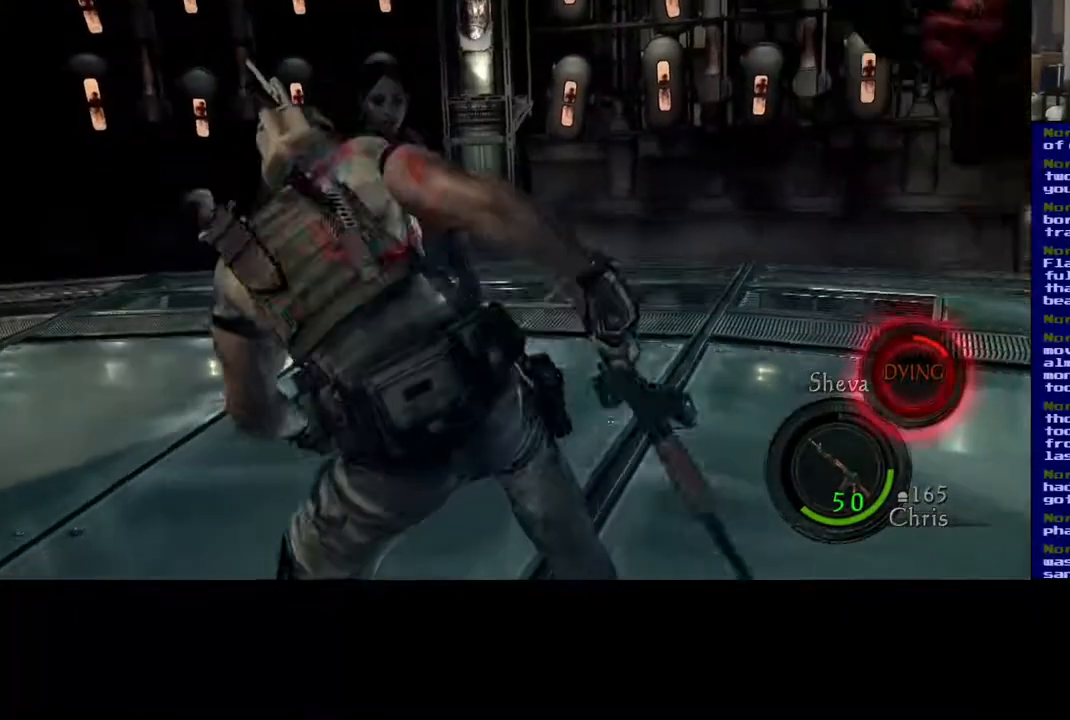
{"buttons": ["B"], "left_stick": "up", "right_stick": "center", "events": [[17, "B", "down"], [117, "left_stick", "up"], [183, "B", "up"], [267, "B", "down"]]}
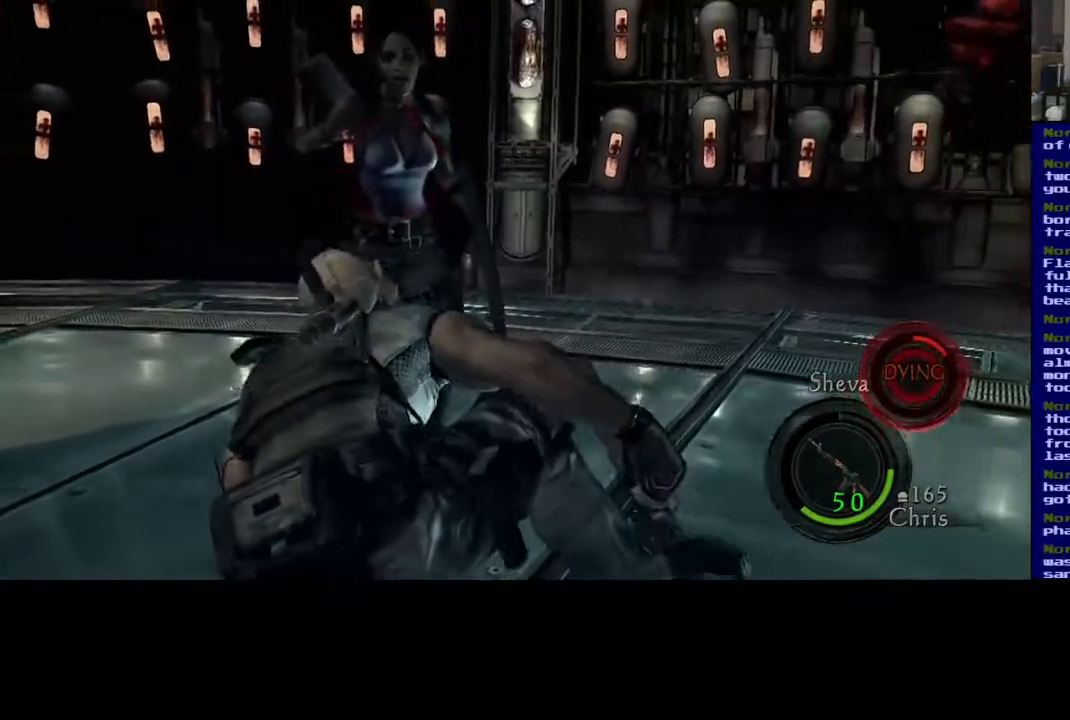
{"buttons": [], "left_stick": "left", "right_stick": "center", "events": [[117, "left_stick", "center"], [367, "B", "up"], [417, "left_stick", "left"]]}
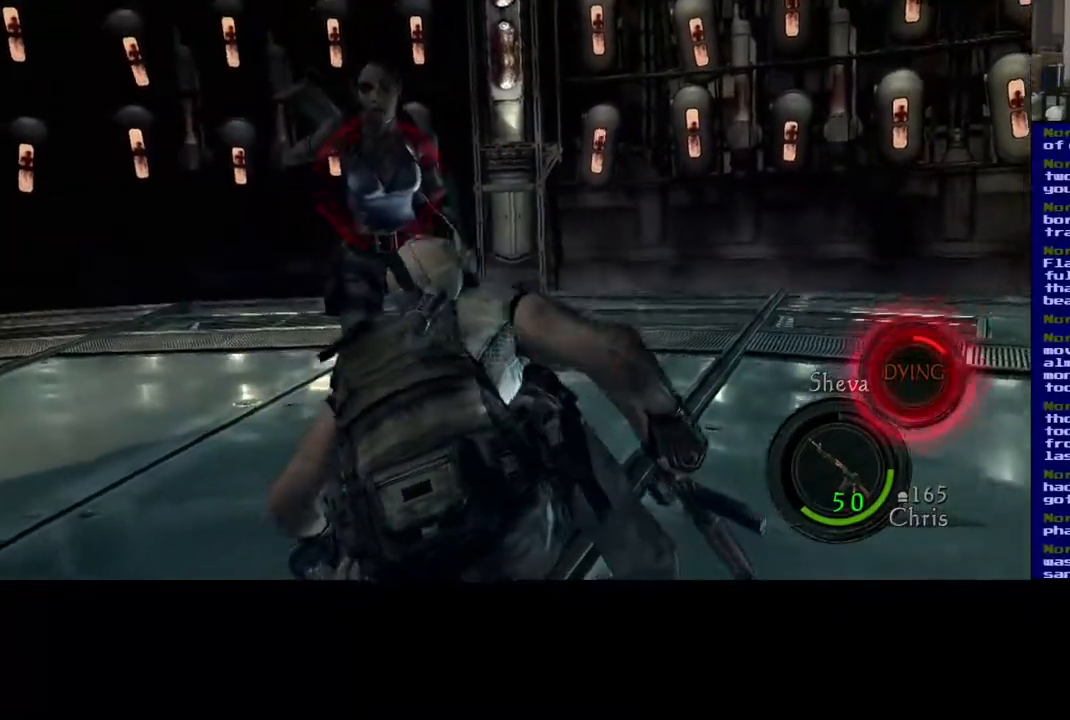
{"buttons": ["B"], "left_stick": "center", "right_stick": "center", "events": [[200, "B", "down"], [317, "left_stick", "center"], [367, "B", "up"], [450, "B", "down"]]}
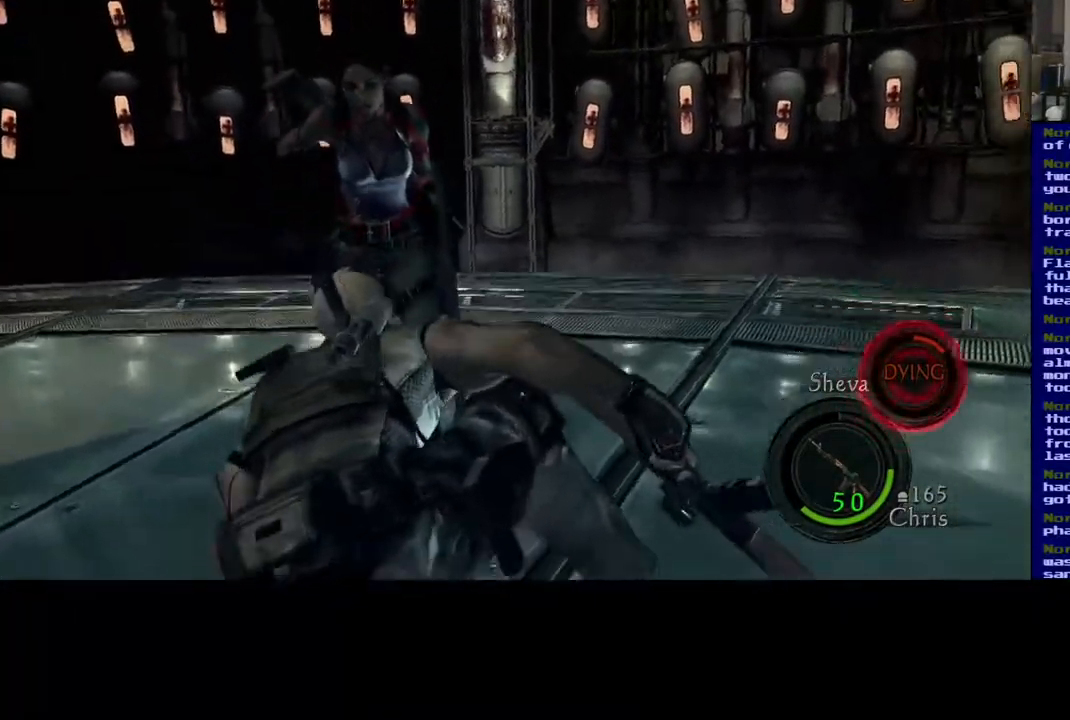
{"buttons": ["B"], "left_stick": "up", "right_stick": "center", "events": [[100, "B", "up"], [167, "B", "down"], [300, "B", "up"], [383, "B", "down"], [383, "left_stick", "up"]]}